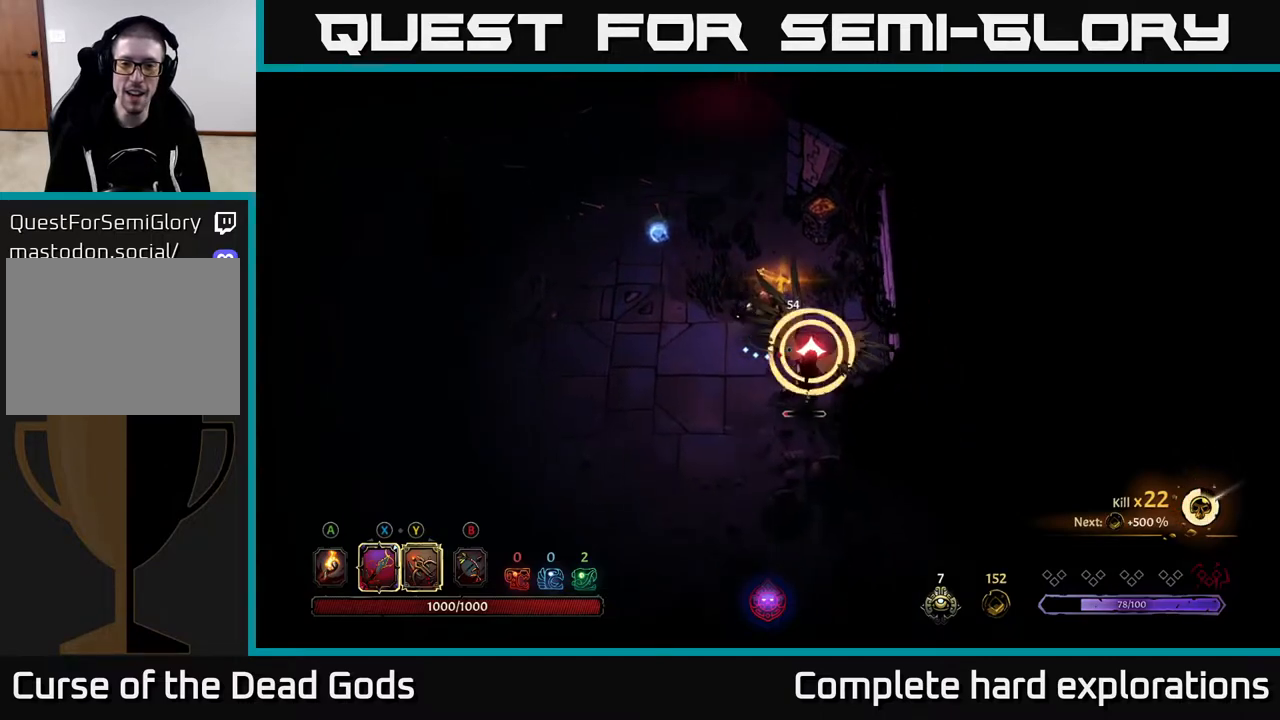
Gameplay with a controller (Xbox layout); each line is a JSON object with the inputs held at the frame after it. "events" lists button and stick changes between this image and that frame as [ms after this image, input, new state], when the widget could be followed in between.
{"buttons": [], "left_stick": "center", "right_stick": "center", "events": []}
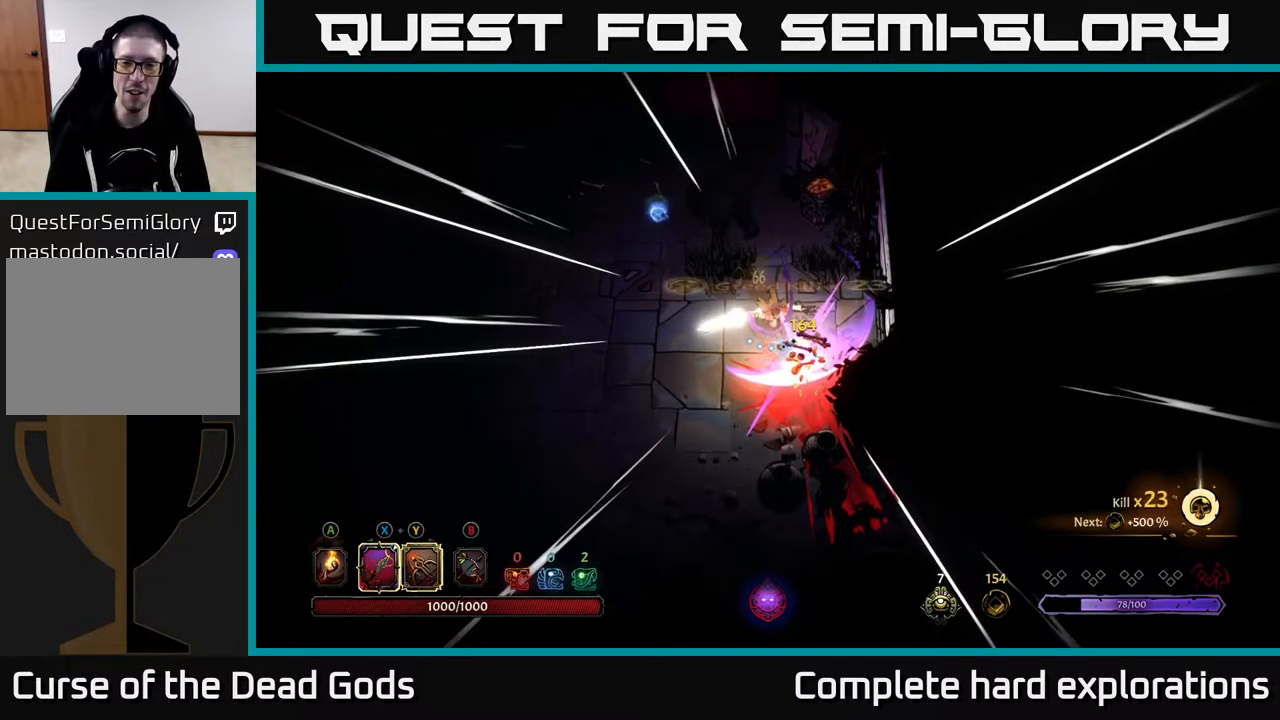
{"buttons": [], "left_stick": "down", "right_stick": "center", "events": [[483, "left_stick", "down"]]}
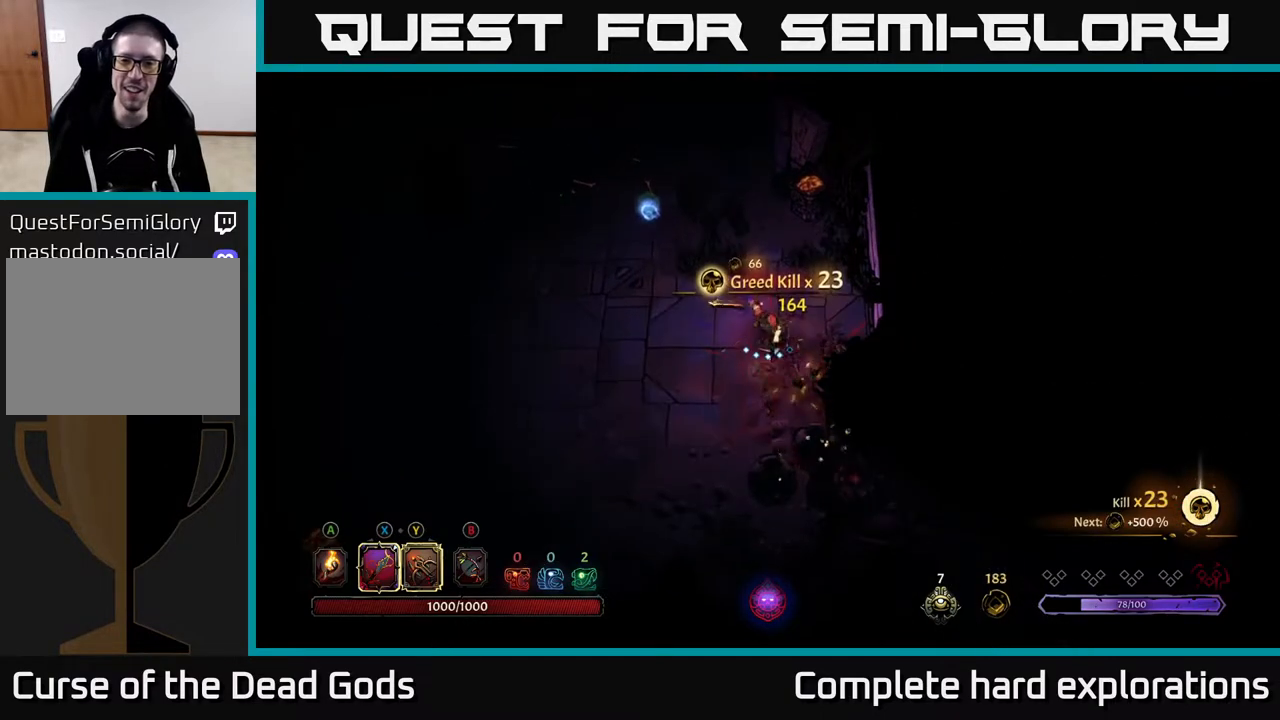
{"buttons": [], "left_stick": "up-left", "right_stick": "center", "events": [[83, "A", "down"], [150, "A", "up"], [167, "left_stick", "up-left"]]}
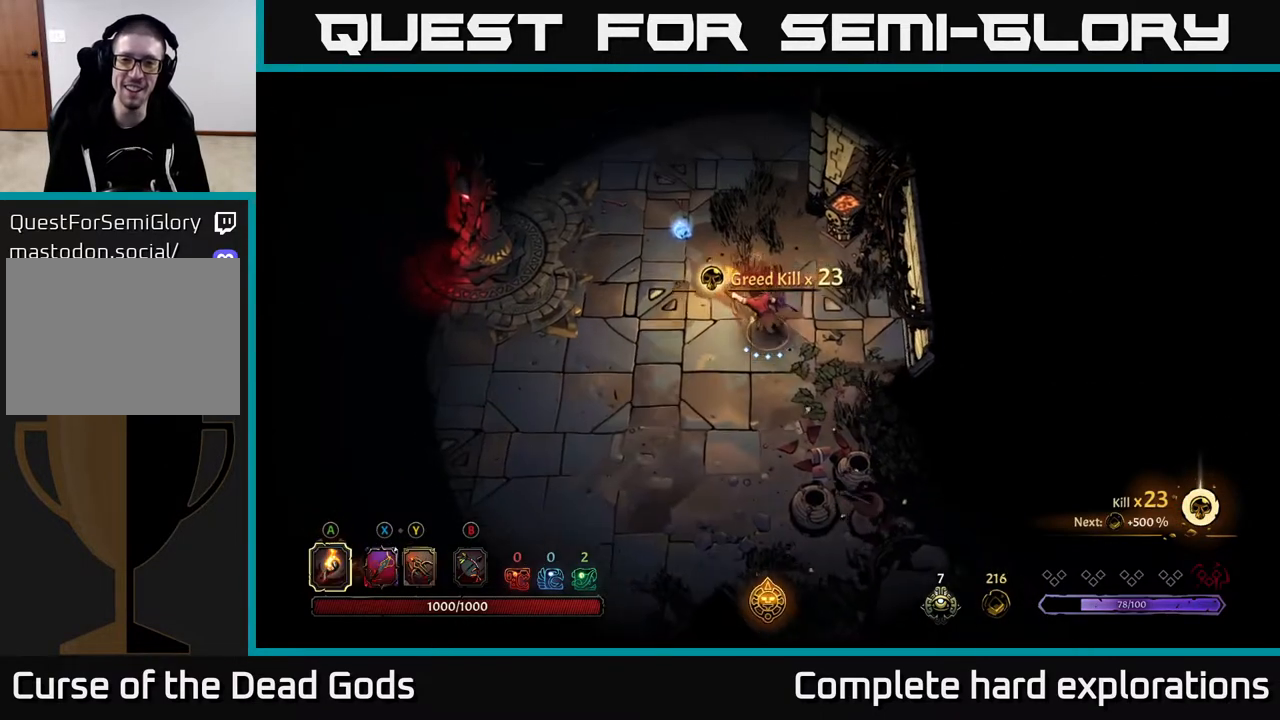
{"buttons": [], "left_stick": "up", "right_stick": "center", "events": [[217, "left_stick", "up"]]}
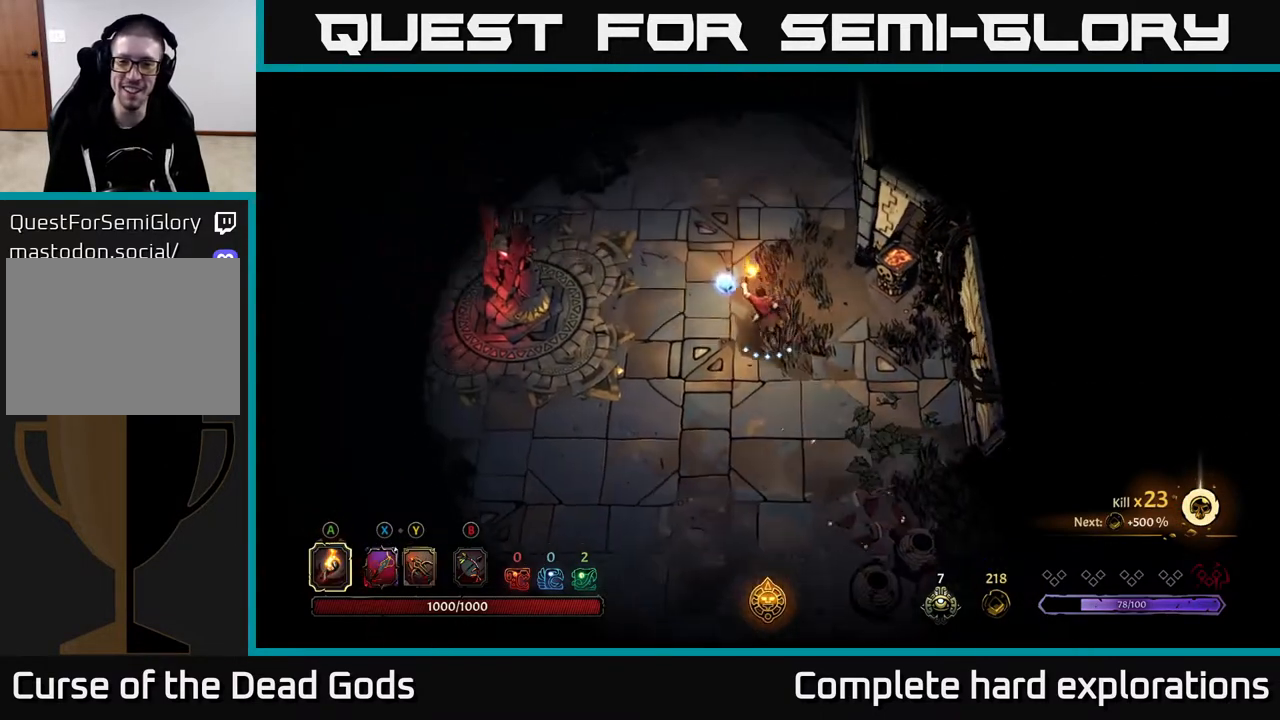
{"buttons": [], "left_stick": "up-left", "right_stick": "center", "events": [[167, "left_stick", "up-left"]]}
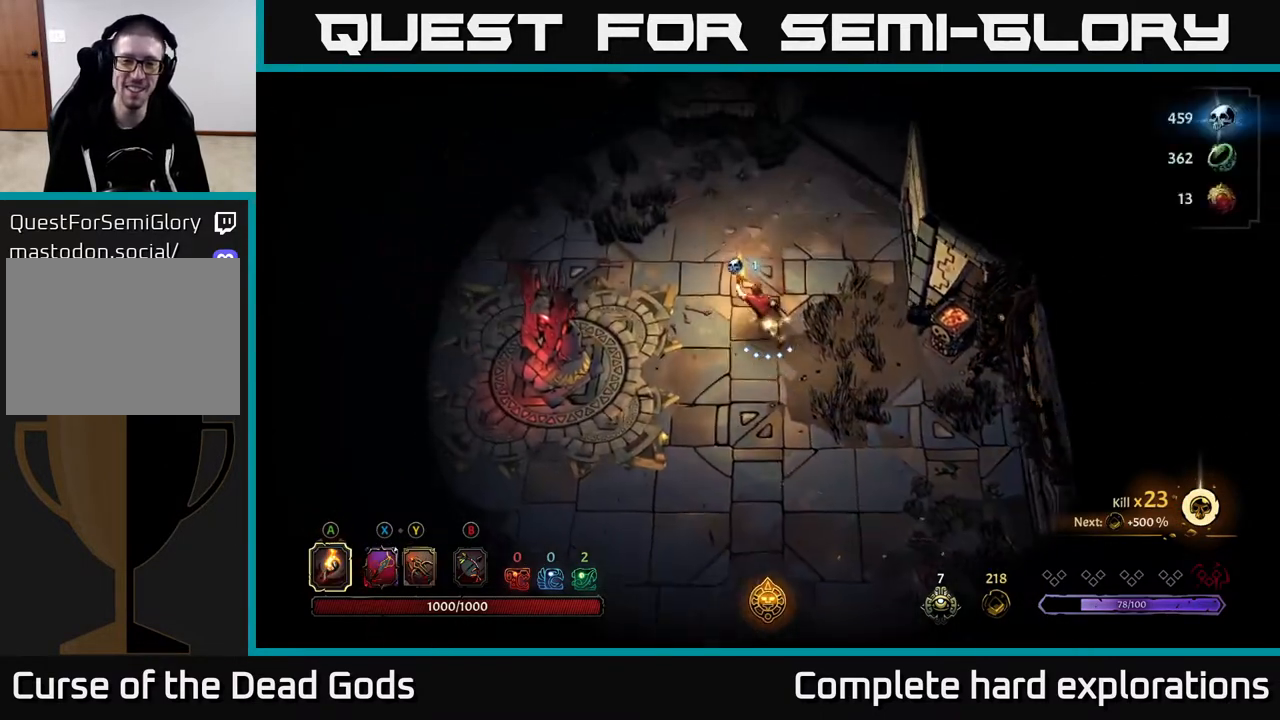
{"buttons": [], "left_stick": "up-left", "right_stick": "center", "events": []}
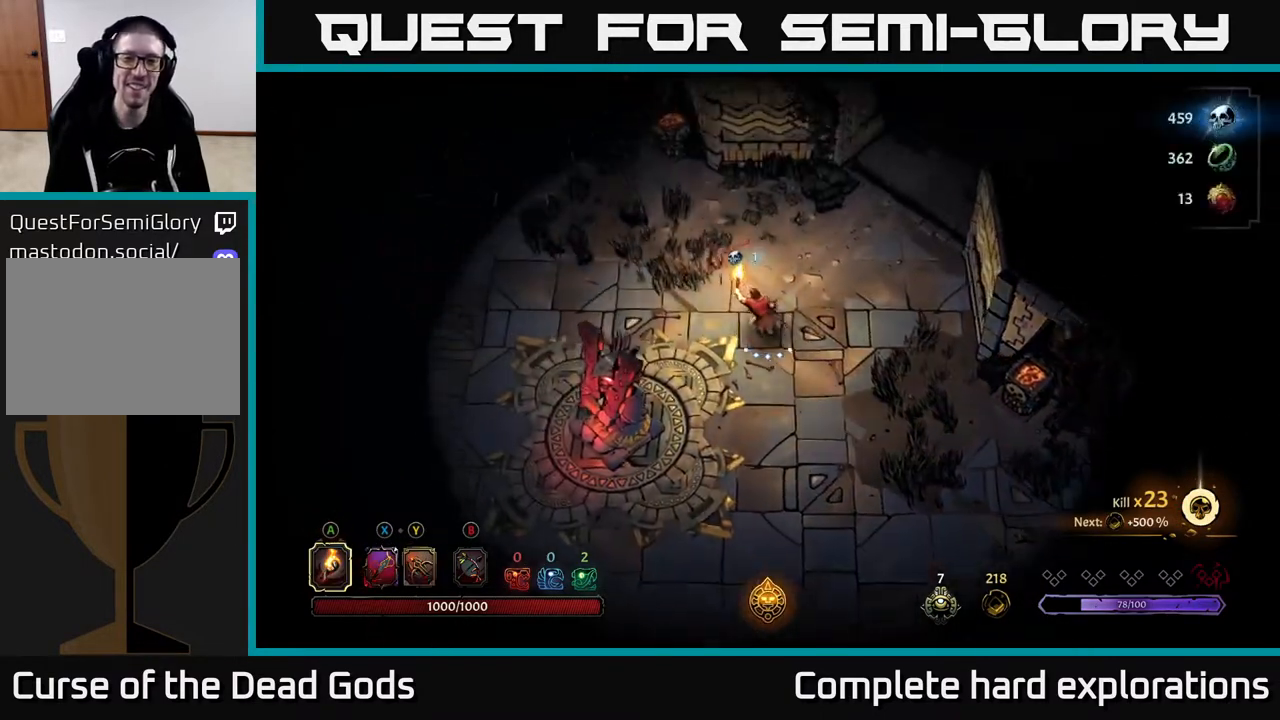
{"buttons": [], "left_stick": "left", "right_stick": "center", "events": [[300, "left_stick", "left"]]}
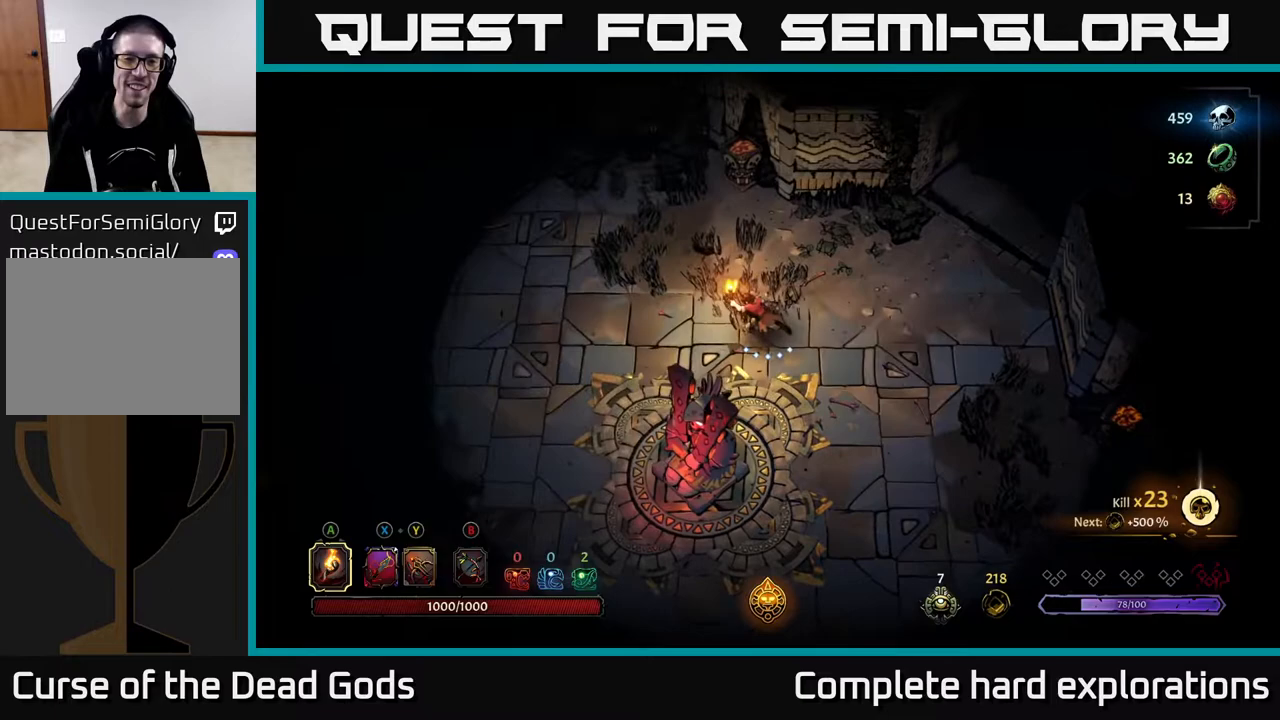
{"buttons": [], "left_stick": "center", "right_stick": "center", "events": [[150, "R2", "down"], [333, "R2", "up"], [383, "left_stick", "center"]]}
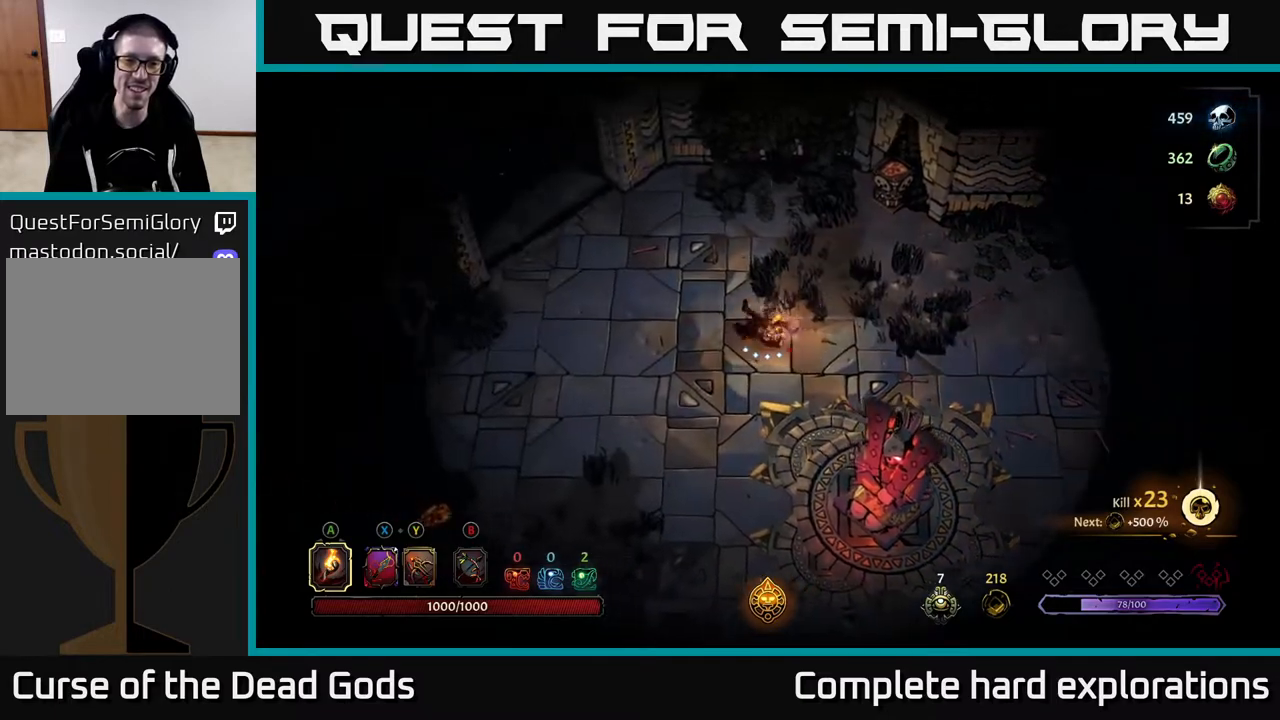
{"buttons": [], "left_stick": "down-left", "right_stick": "center", "events": [[133, "left_stick", "left"], [233, "left_stick", "down-left"]]}
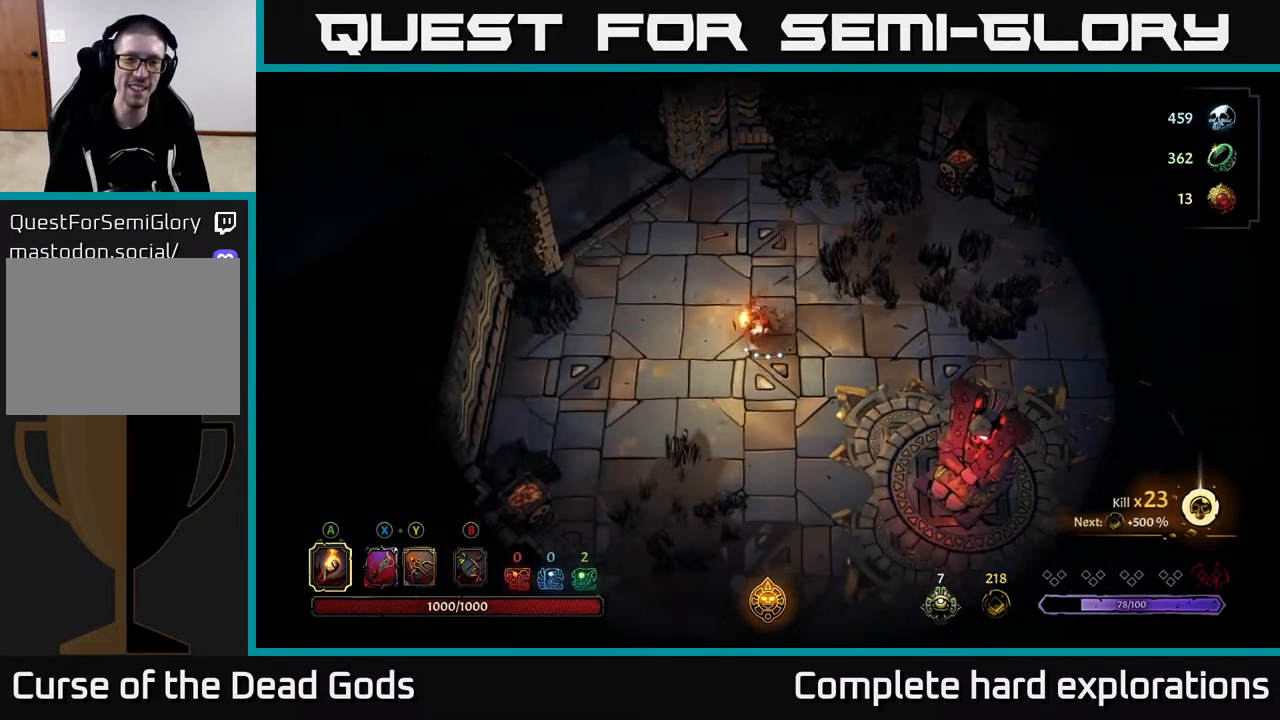
{"buttons": [], "left_stick": "up", "right_stick": "center", "events": [[217, "left_stick", "up-left"], [317, "left_stick", "up"]]}
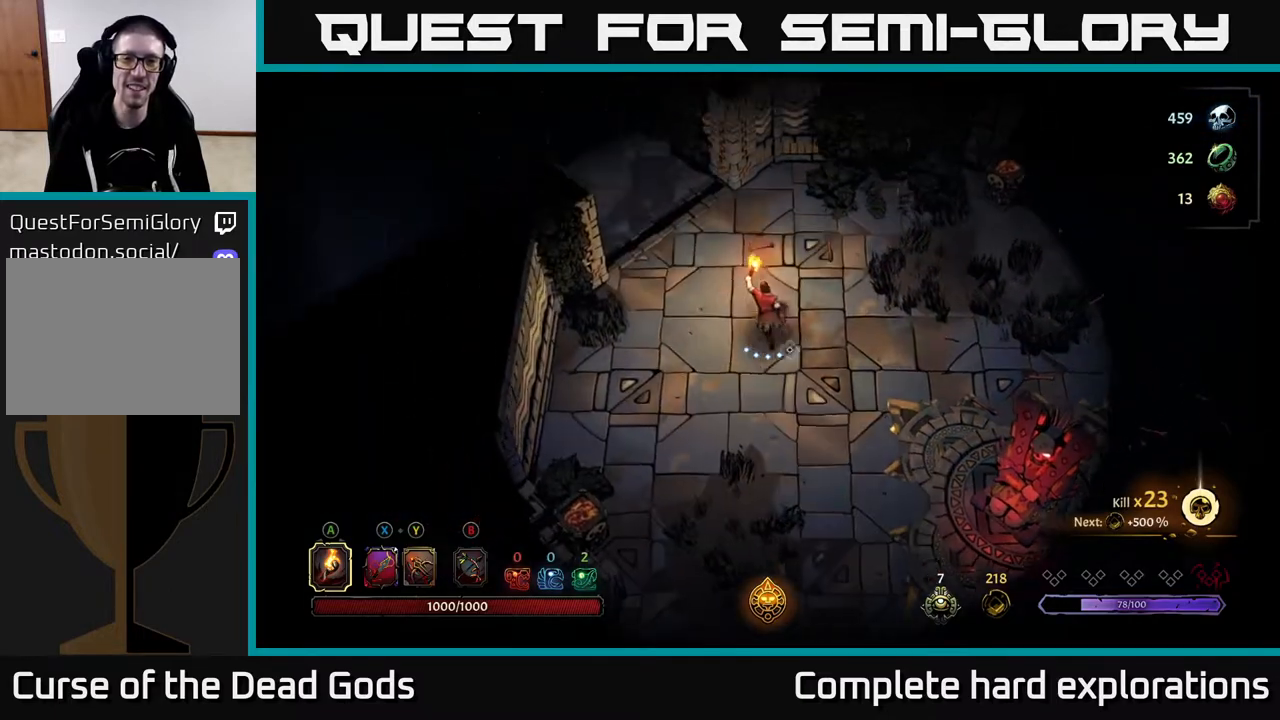
{"buttons": [], "left_stick": "up-left", "right_stick": "center", "events": [[333, "left_stick", "up-left"]]}
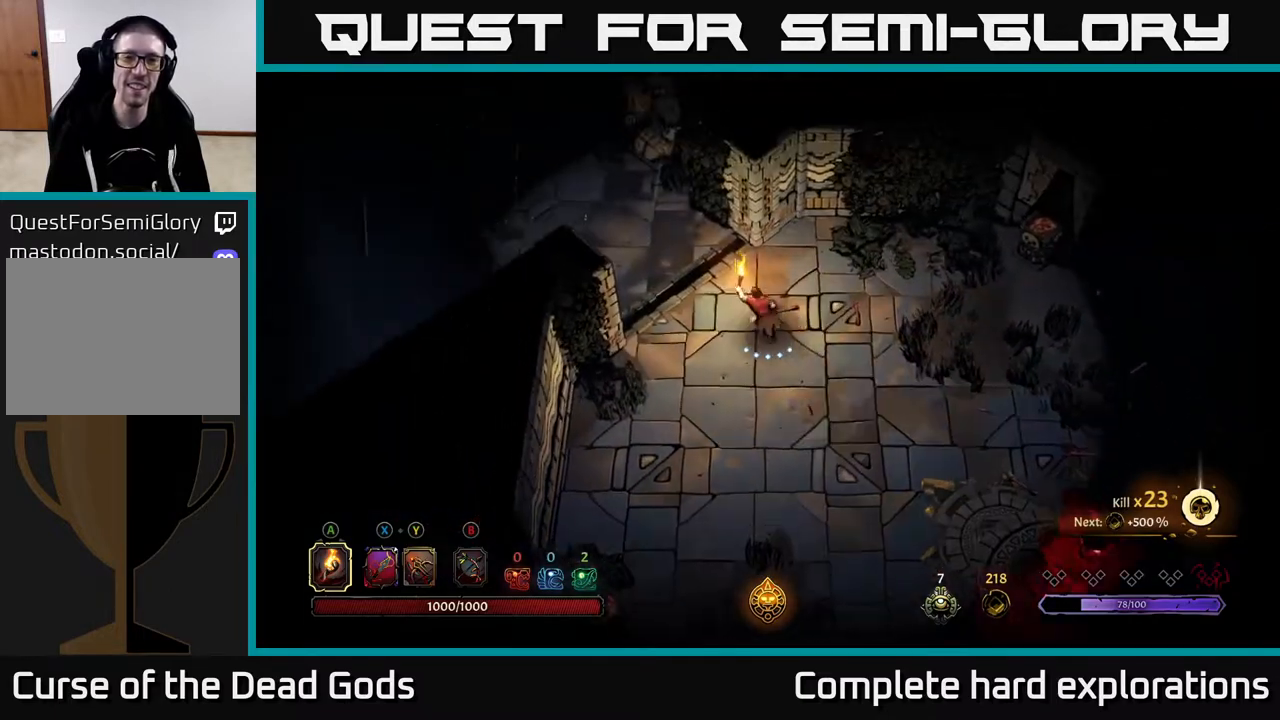
{"buttons": [], "left_stick": "down-right", "right_stick": "center", "events": [[350, "left_stick", "center"], [400, "left_stick", "down-right"]]}
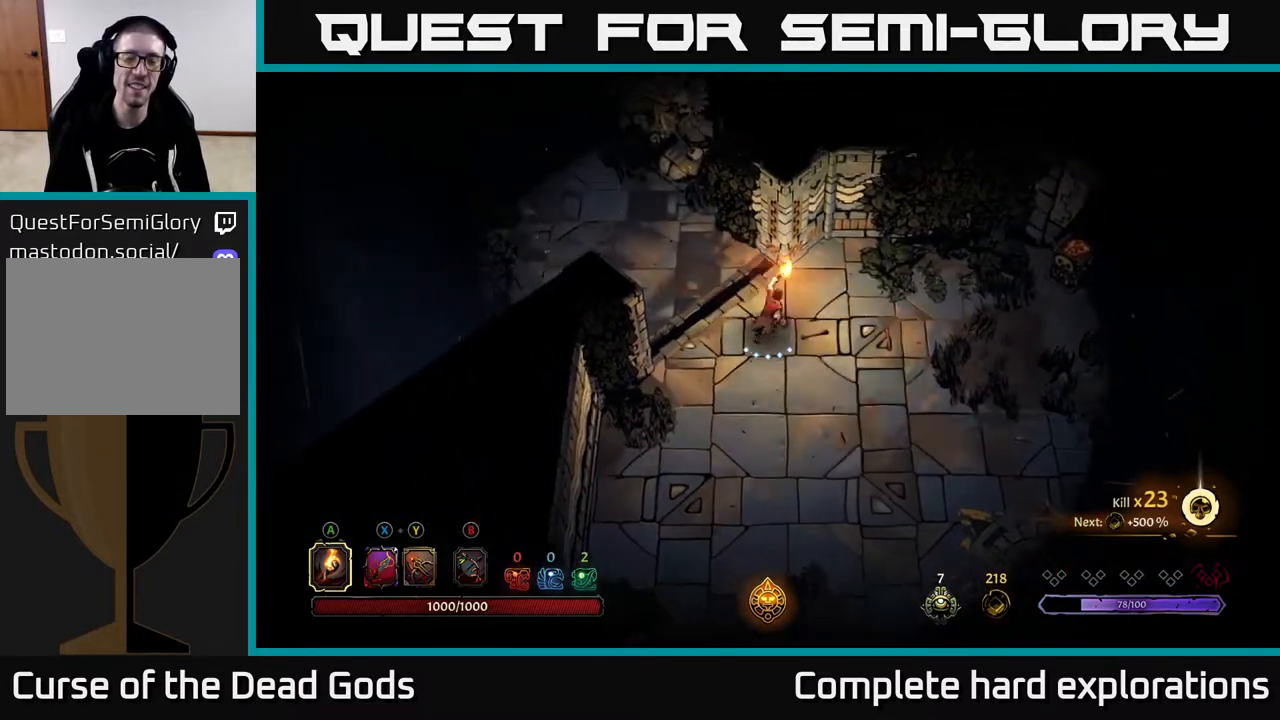
{"buttons": [], "left_stick": "up-left", "right_stick": "center", "events": [[367, "left_stick", "up-left"]]}
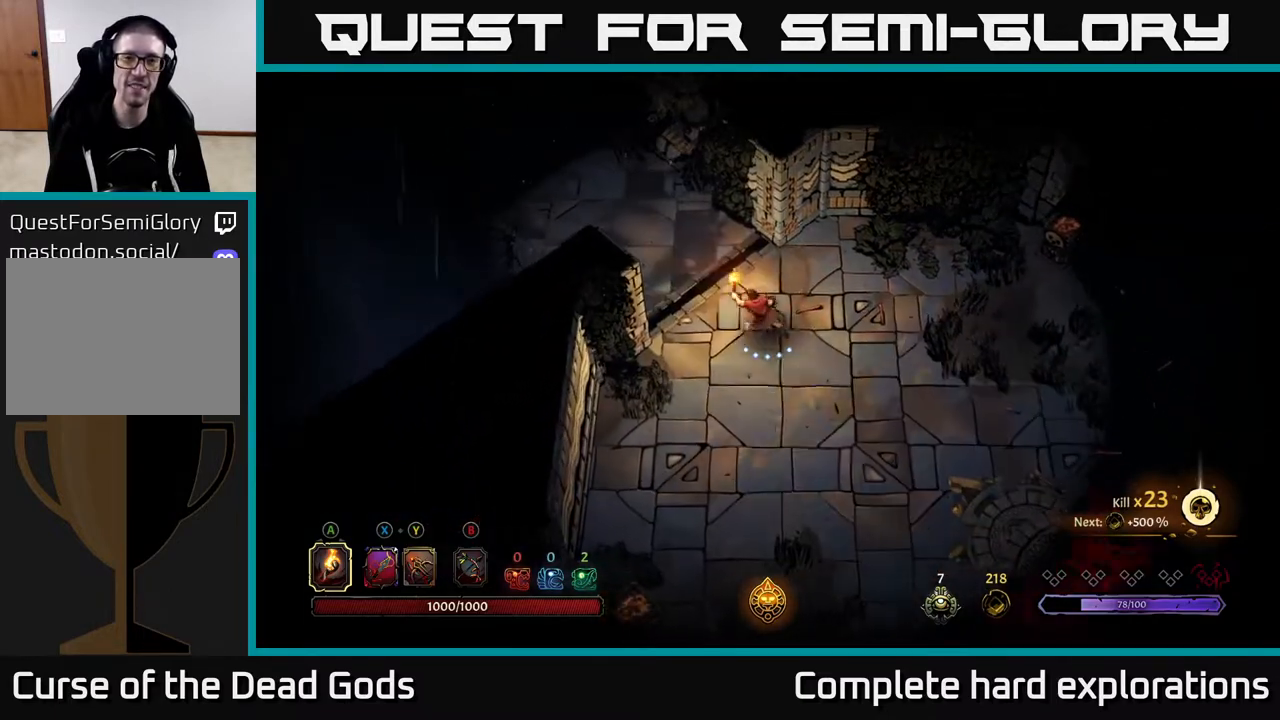
{"buttons": [], "left_stick": "up-left", "right_stick": "center", "events": [[83, "R2", "down"], [300, "R2", "up"]]}
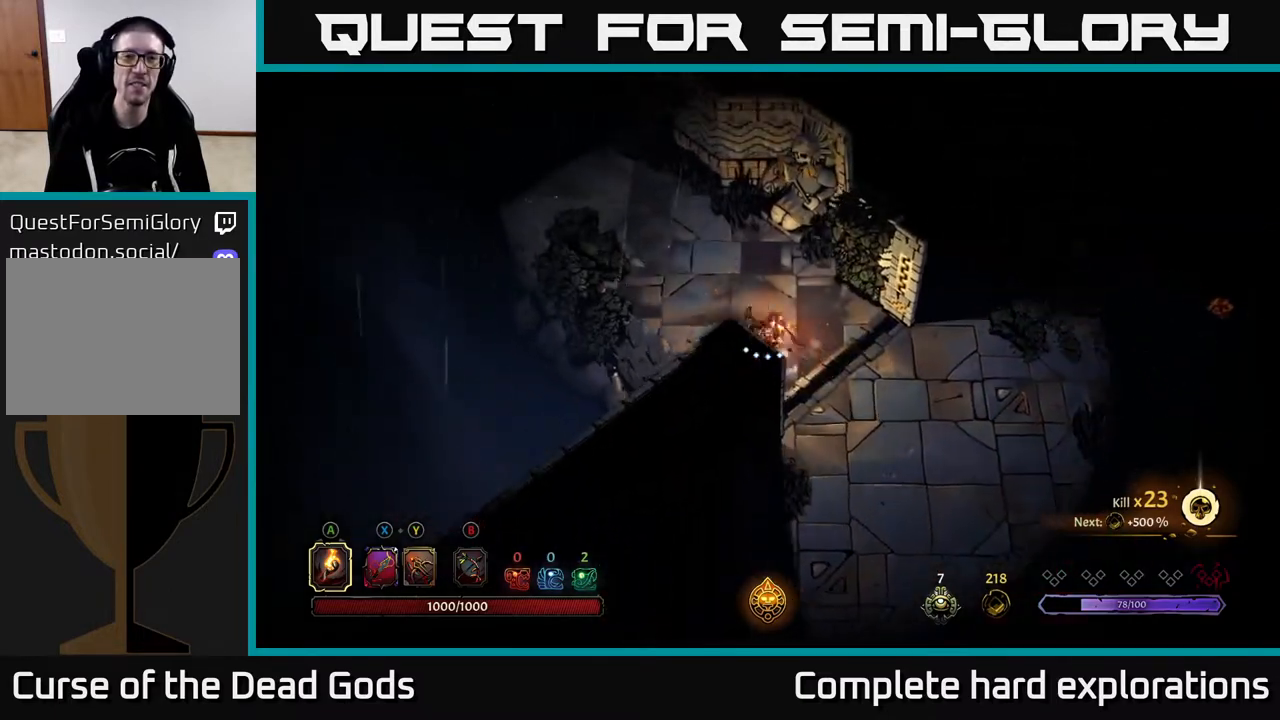
{"buttons": [], "left_stick": "up-left", "right_stick": "center", "events": []}
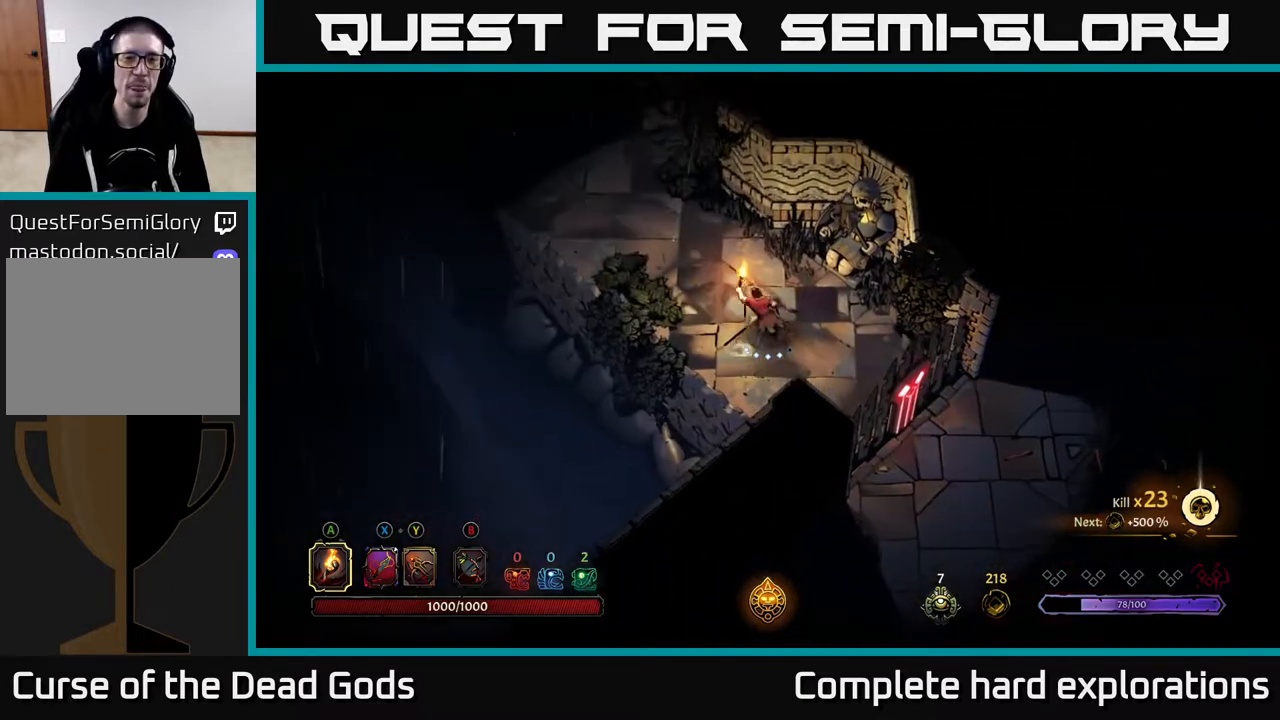
{"buttons": [], "left_stick": "up-left", "right_stick": "center", "events": []}
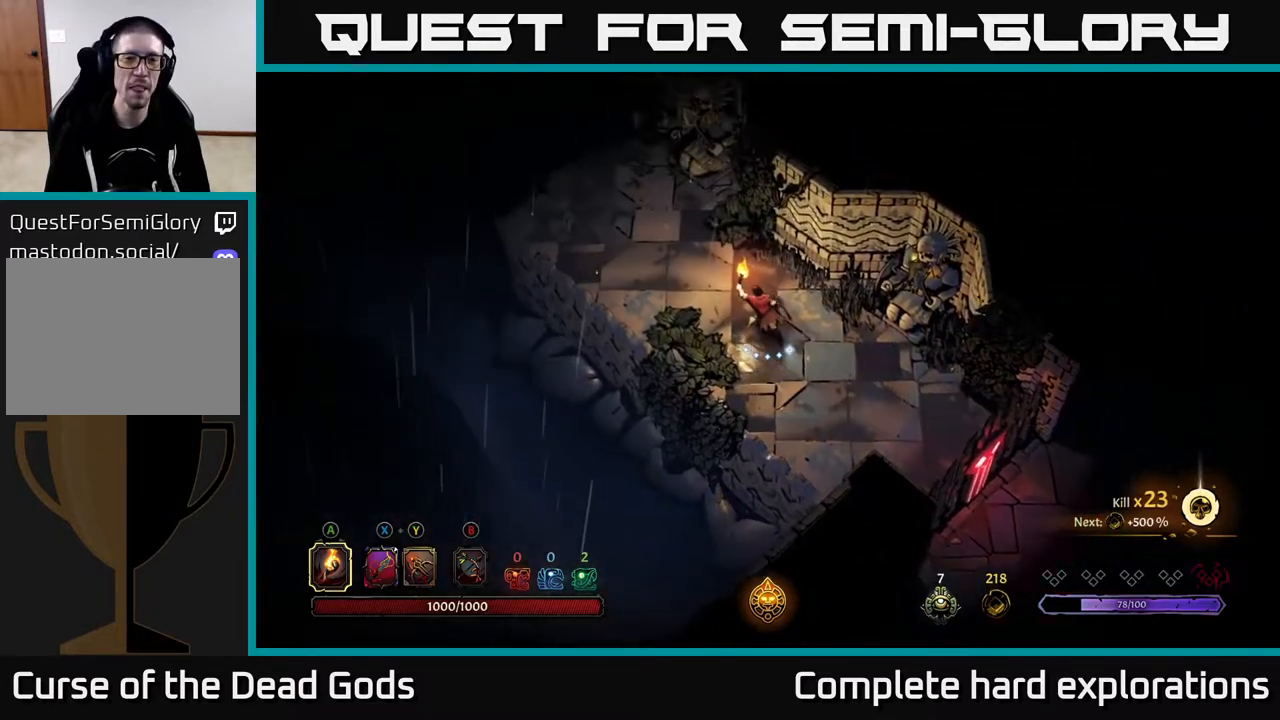
{"buttons": [], "left_stick": "up-left", "right_stick": "center", "events": []}
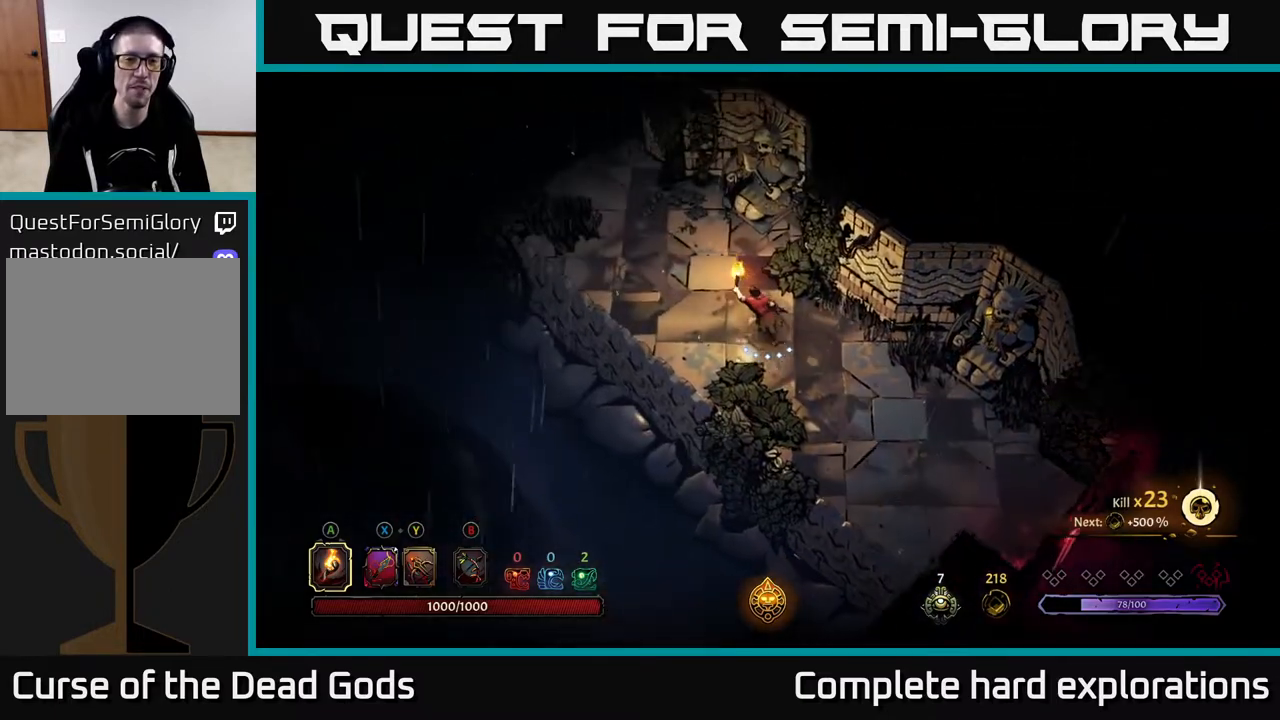
{"buttons": [], "left_stick": "up-left", "right_stick": "center", "events": []}
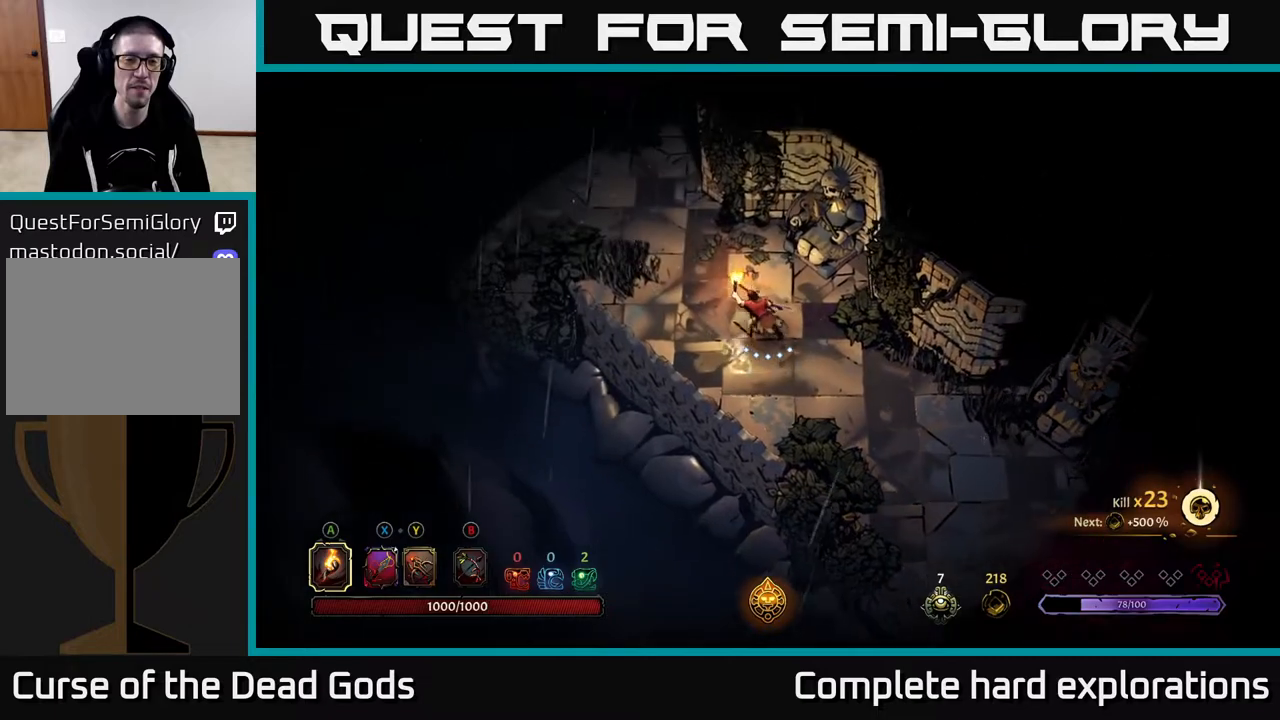
{"buttons": [], "left_stick": "up-left", "right_stick": "center", "events": []}
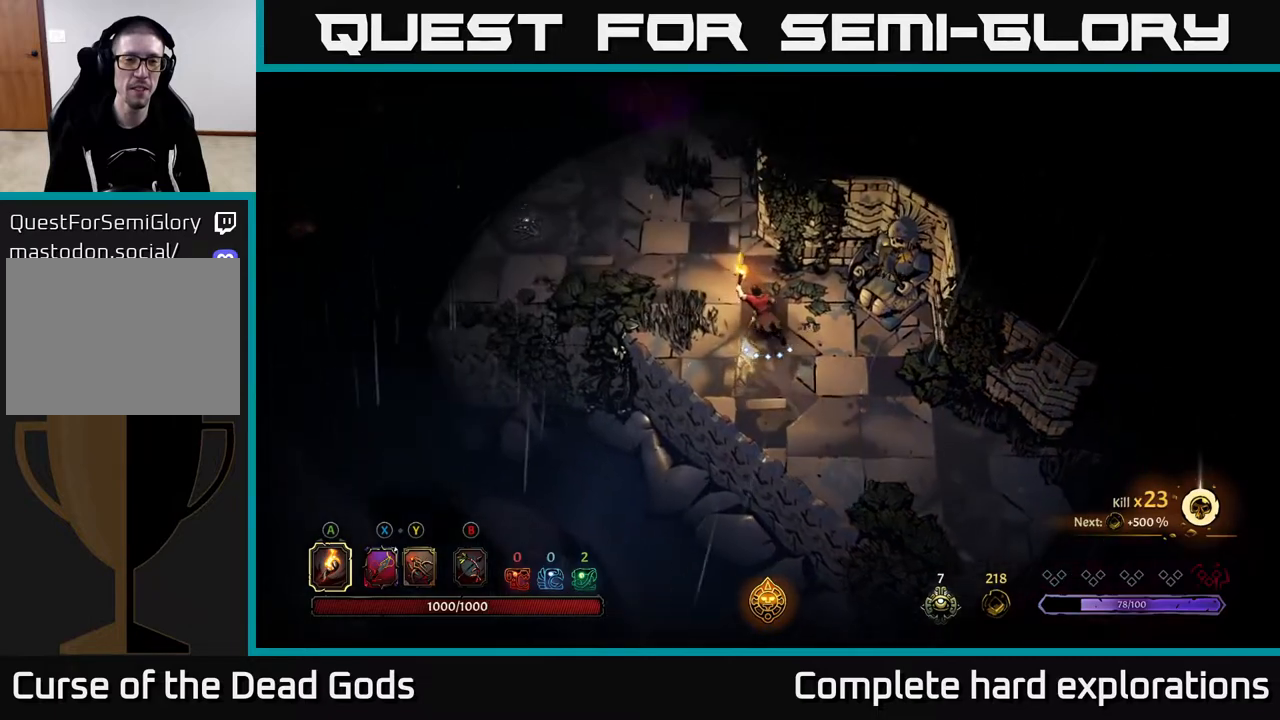
{"buttons": [], "left_stick": "up-left", "right_stick": "center", "events": []}
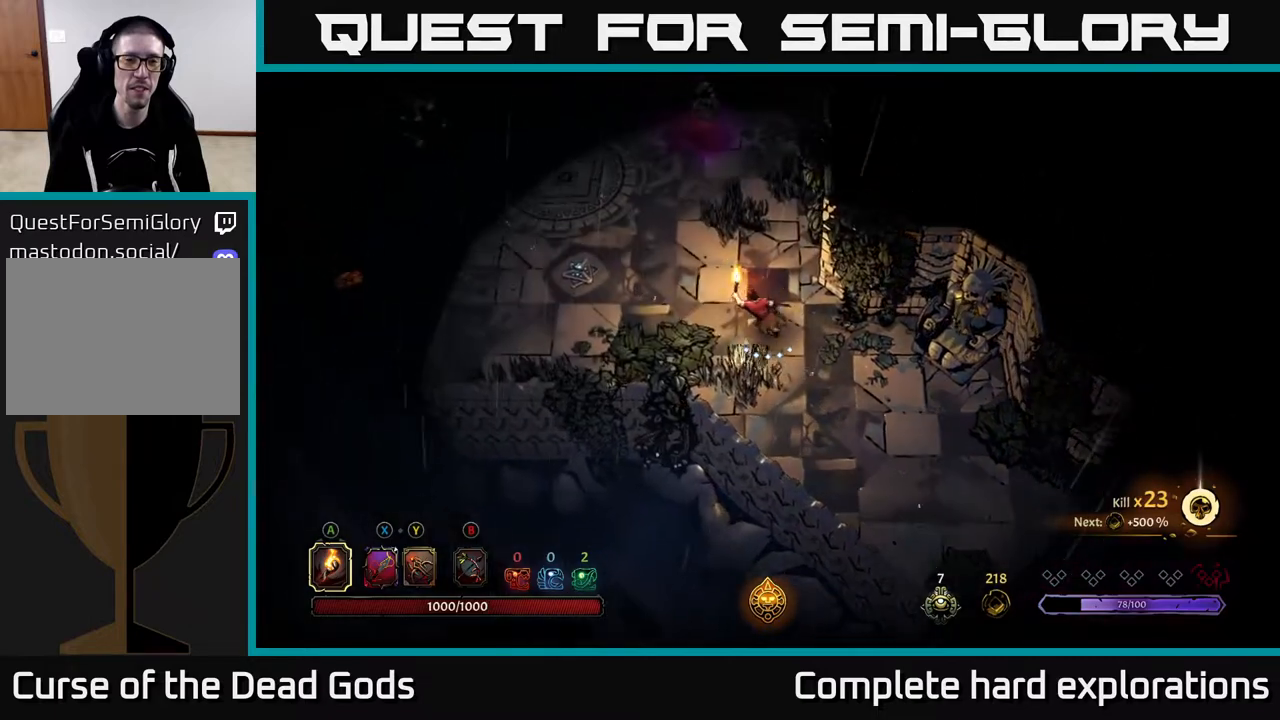
{"buttons": [], "left_stick": "up-left", "right_stick": "center", "events": []}
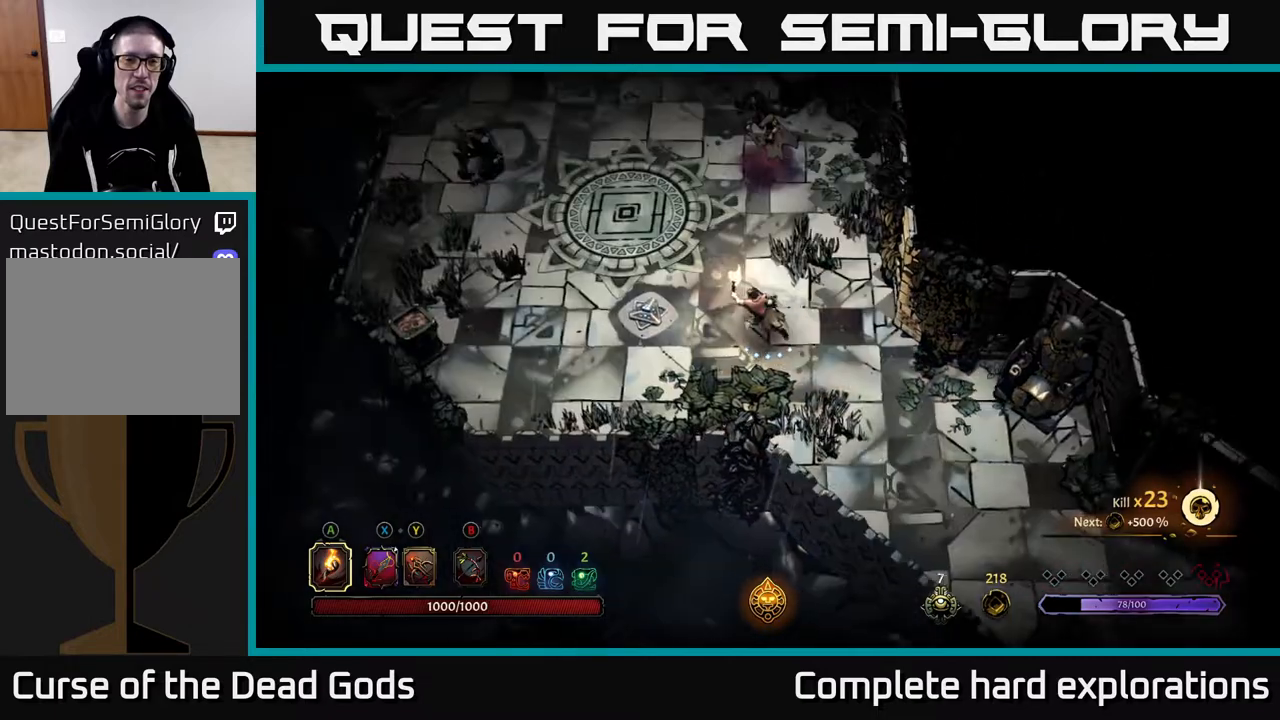
{"buttons": [], "left_stick": "down-right", "right_stick": "center", "events": [[100, "left_stick", "down-right"]]}
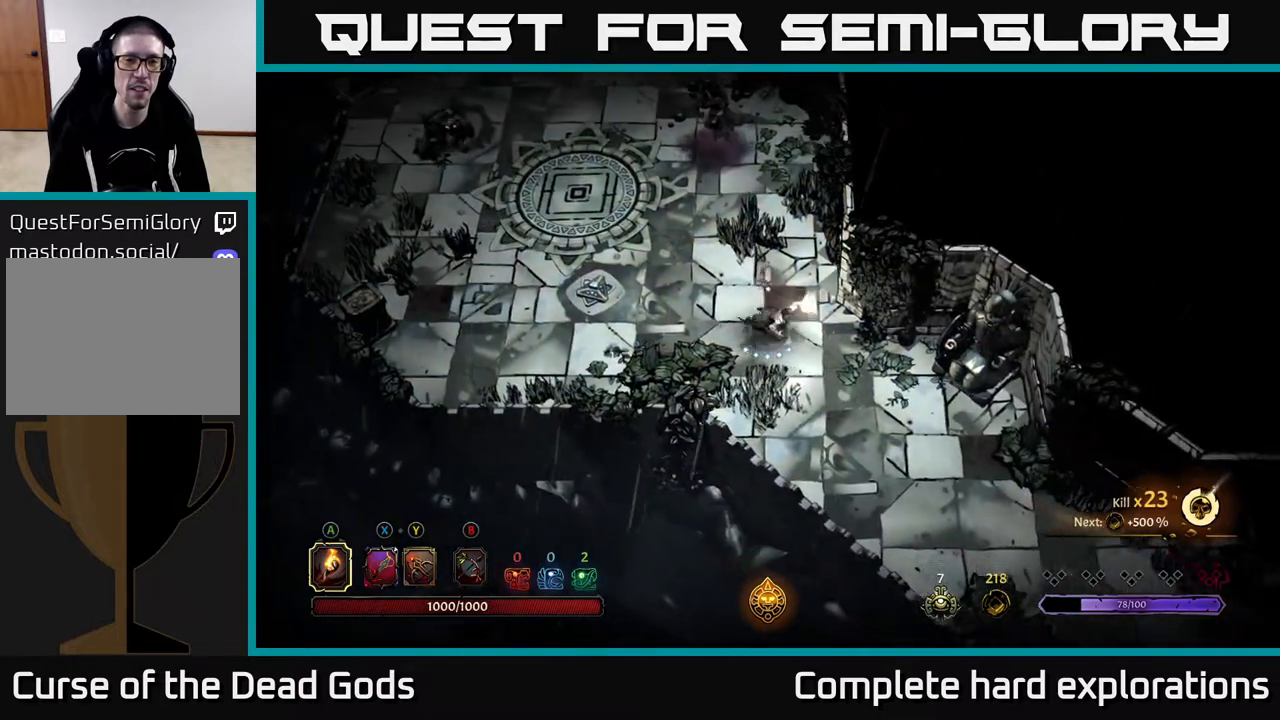
{"buttons": ["B"], "left_stick": "up", "right_stick": "center", "events": [[100, "B", "down"], [233, "left_stick", "up"]]}
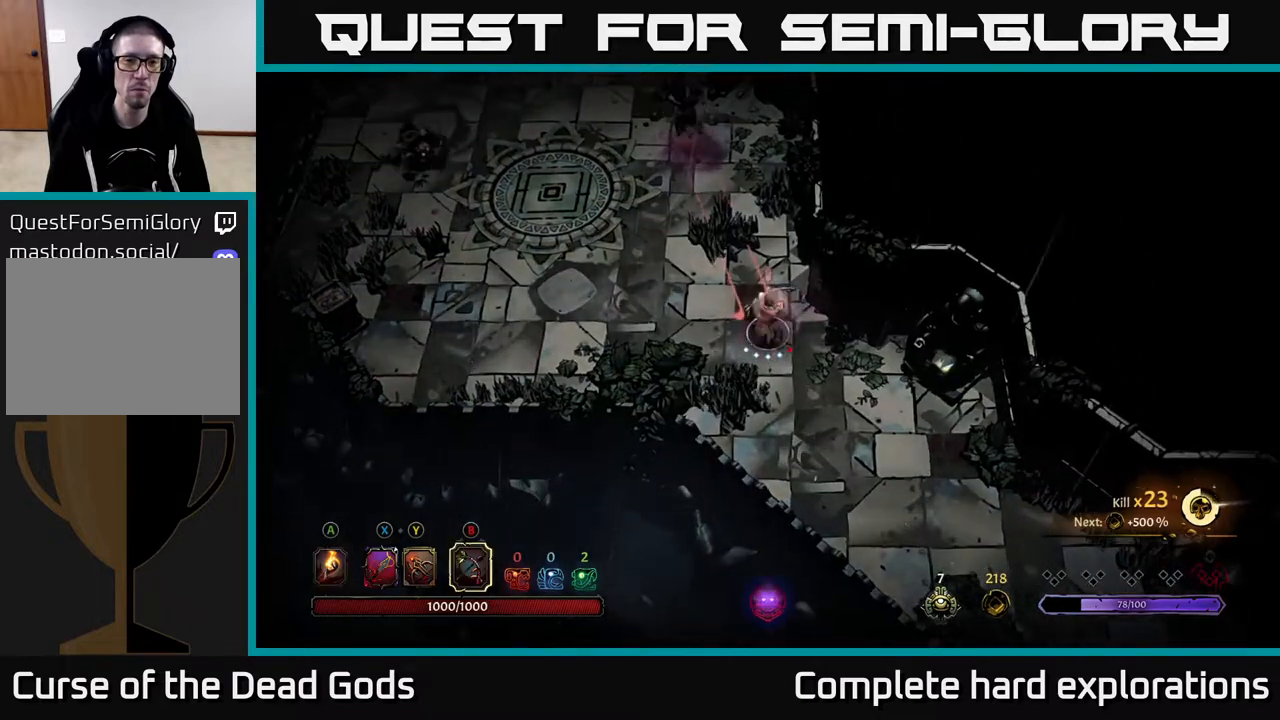
{"buttons": ["B"], "left_stick": "up", "right_stick": "center", "events": []}
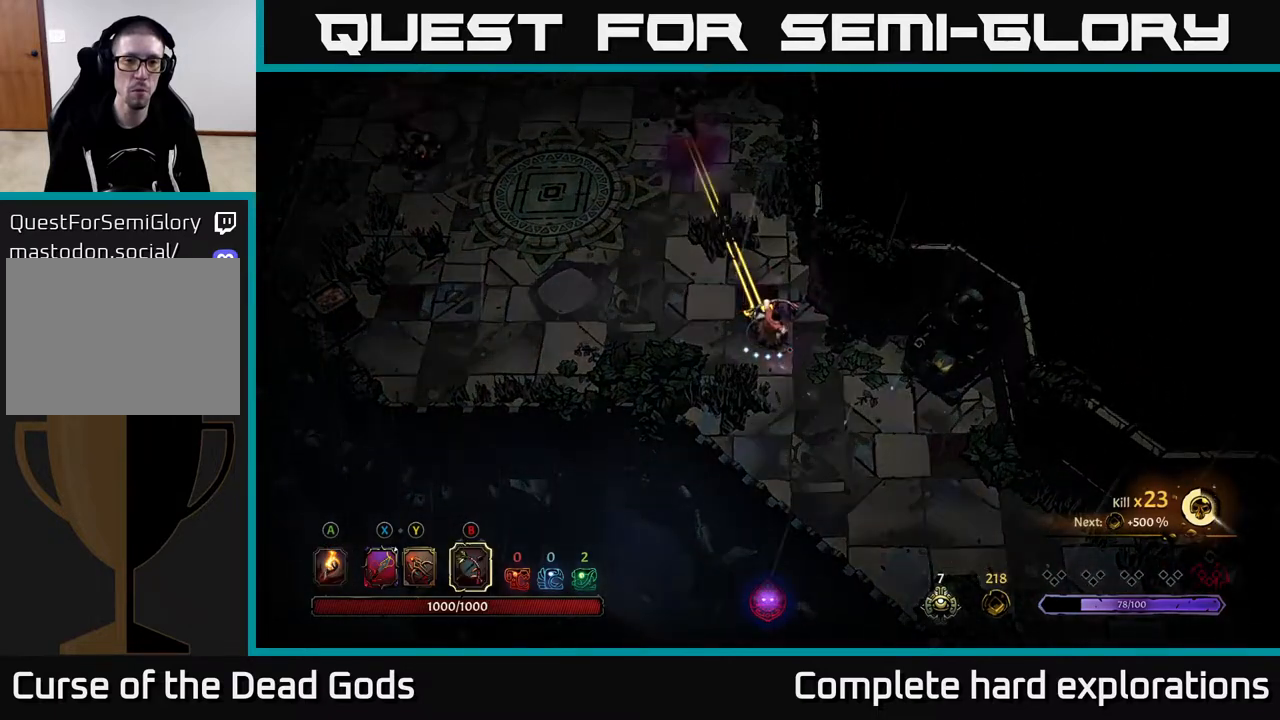
{"buttons": ["Y"], "left_stick": "up-left", "right_stick": "center", "events": [[67, "B", "up"], [467, "left_stick", "up-left"], [483, "Y", "down"]]}
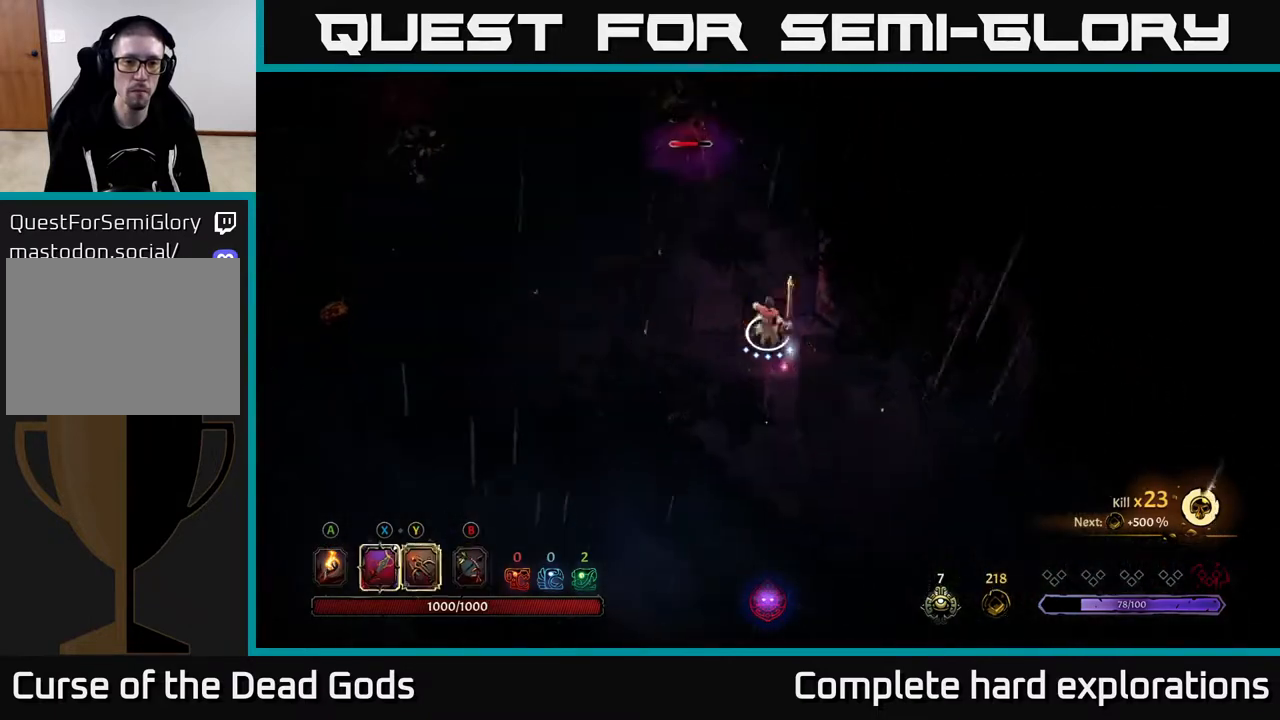
{"buttons": ["Y"], "left_stick": "up", "right_stick": "center", "events": [[350, "left_stick", "up"]]}
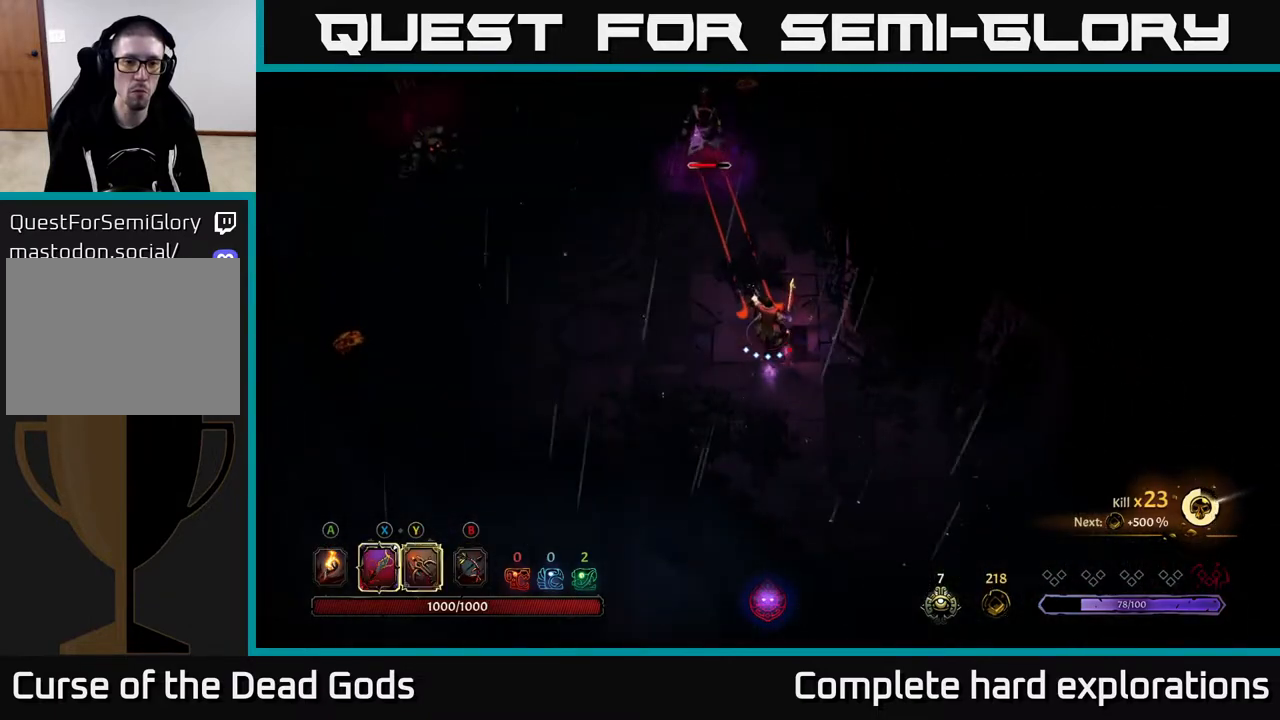
{"buttons": [], "left_stick": "up", "right_stick": "center", "events": [[467, "Y", "up"]]}
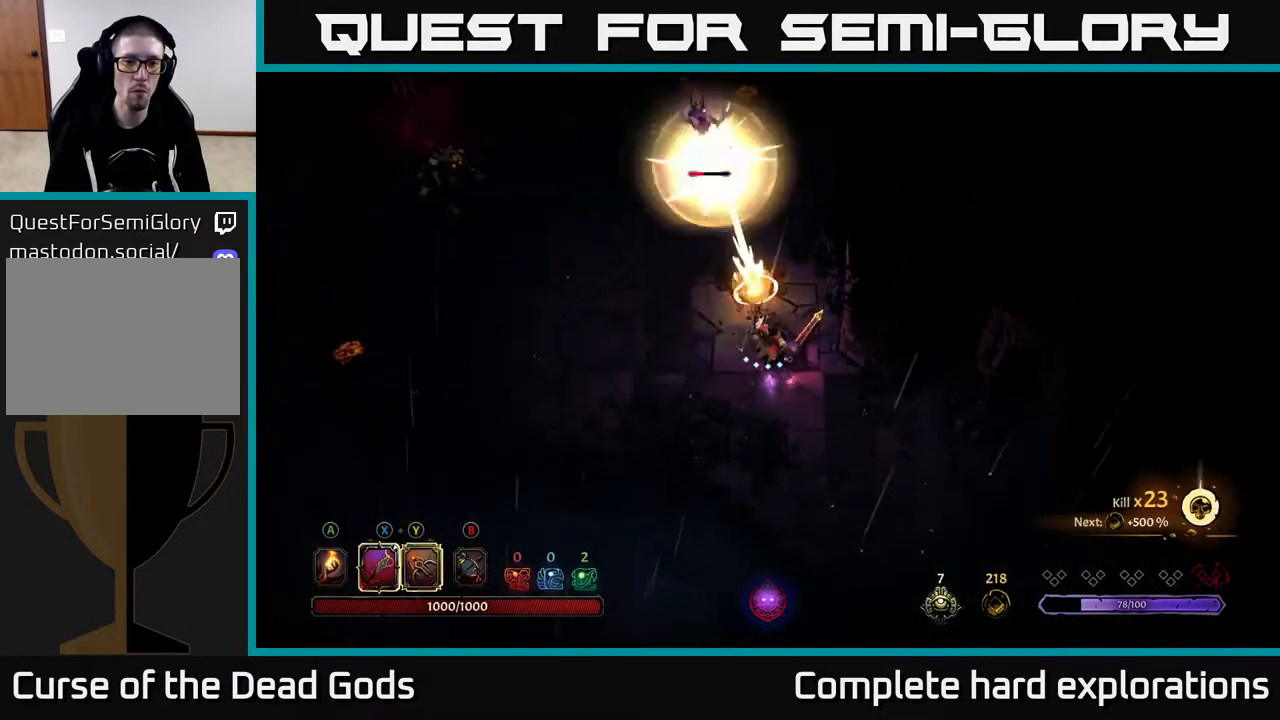
{"buttons": [], "left_stick": "up", "right_stick": "center", "events": []}
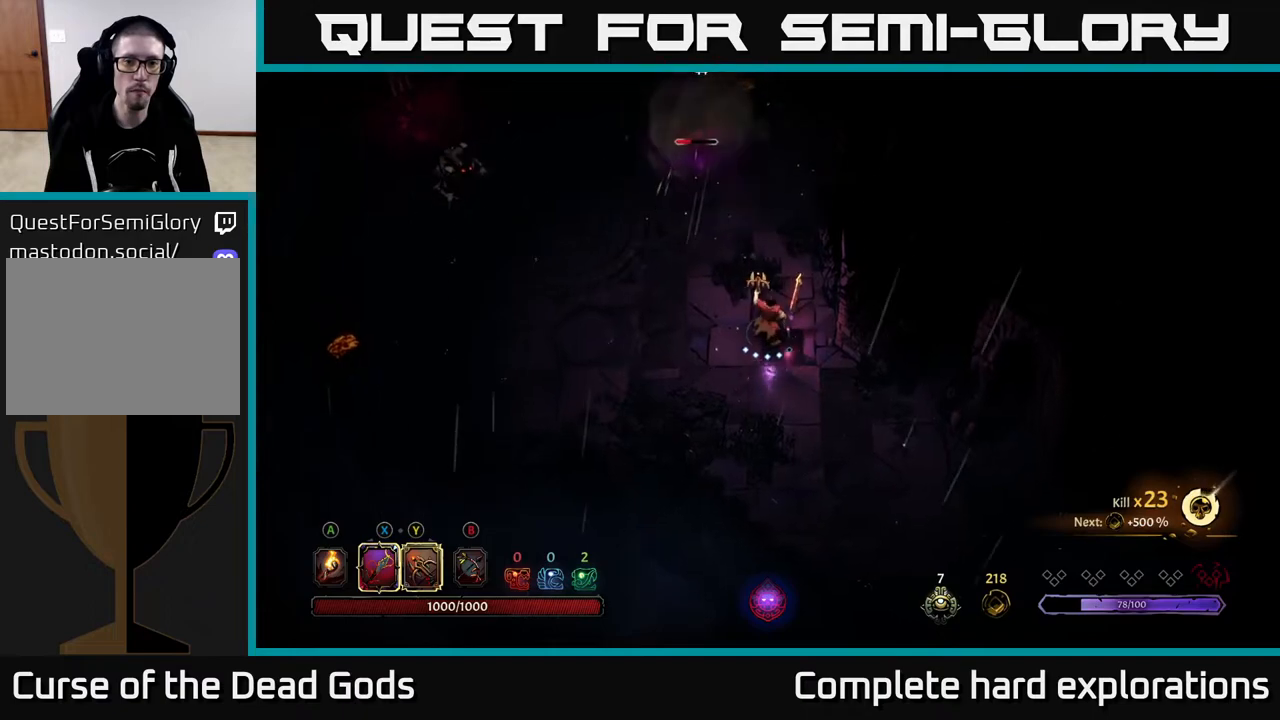
{"buttons": [], "left_stick": "up", "right_stick": "center", "events": [[100, "X", "down"], [167, "X", "up"]]}
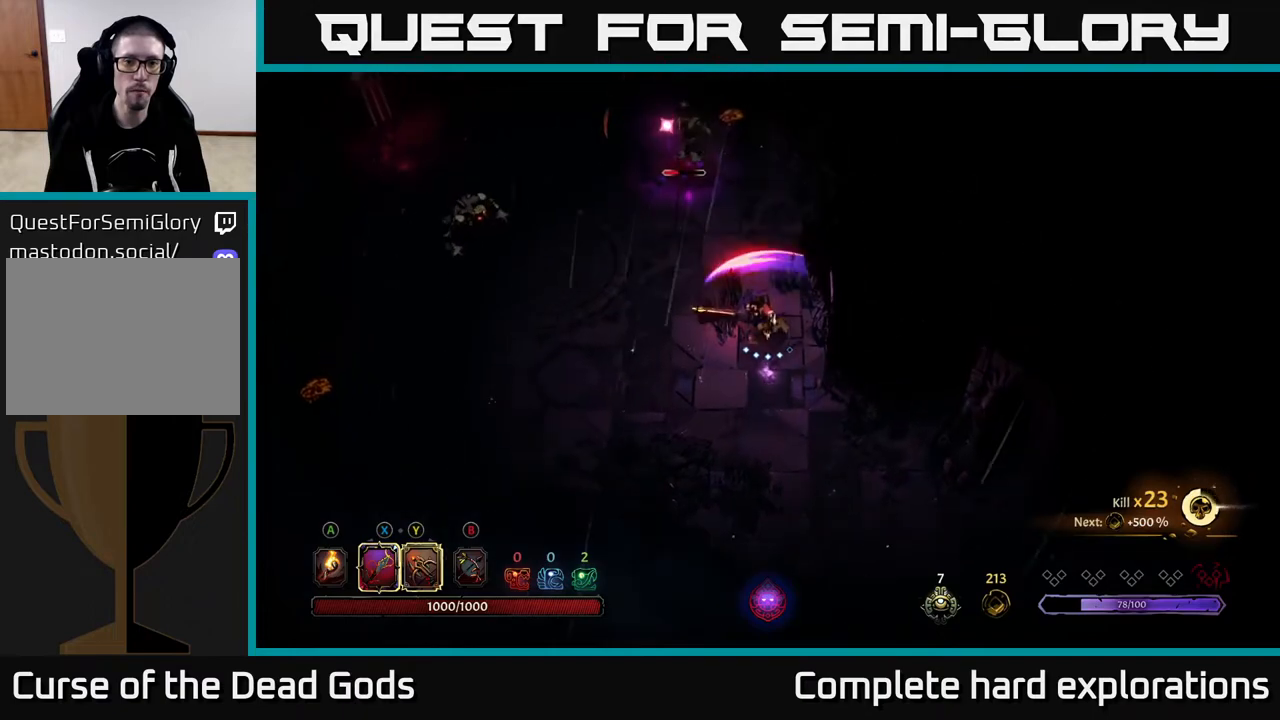
{"buttons": ["R2"], "left_stick": "up", "right_stick": "center", "events": [[117, "left_stick", "up-right"], [283, "left_stick", "up"], [433, "R2", "down"]]}
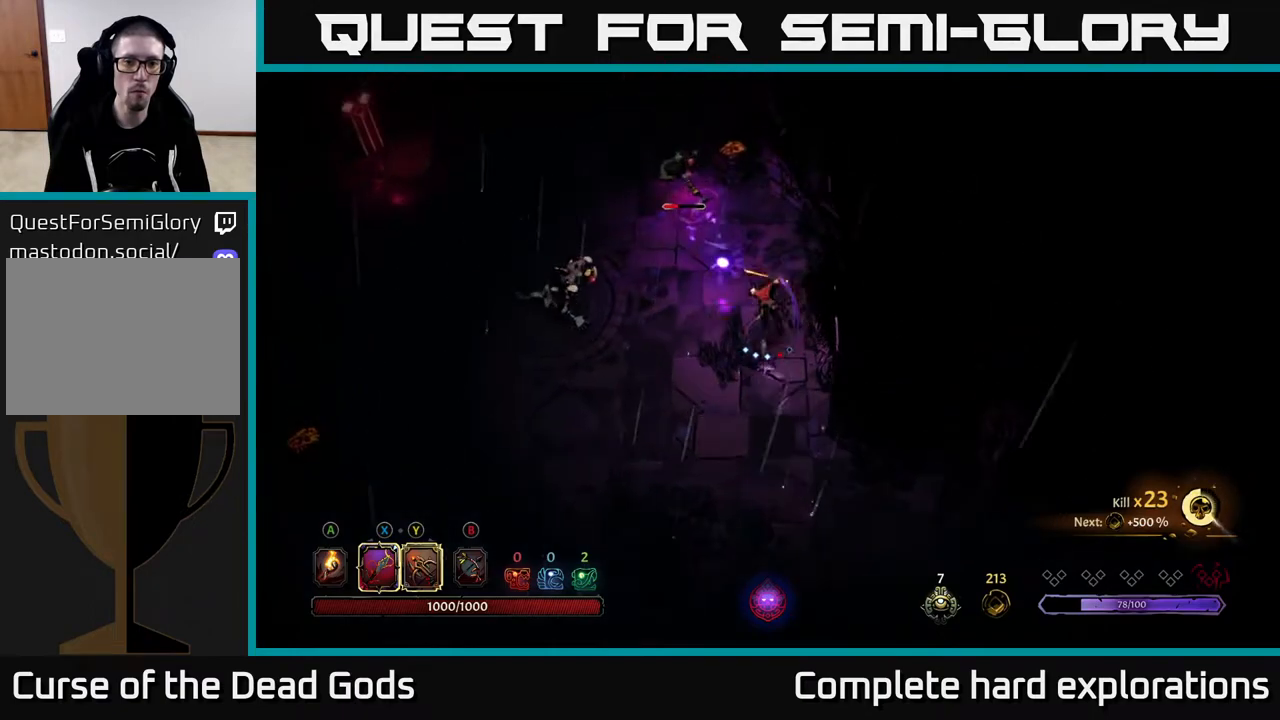
{"buttons": [], "left_stick": "left", "right_stick": "center", "events": [[217, "R2", "up"], [283, "left_stick", "center"], [400, "X", "down"], [433, "left_stick", "left"], [467, "X", "up"]]}